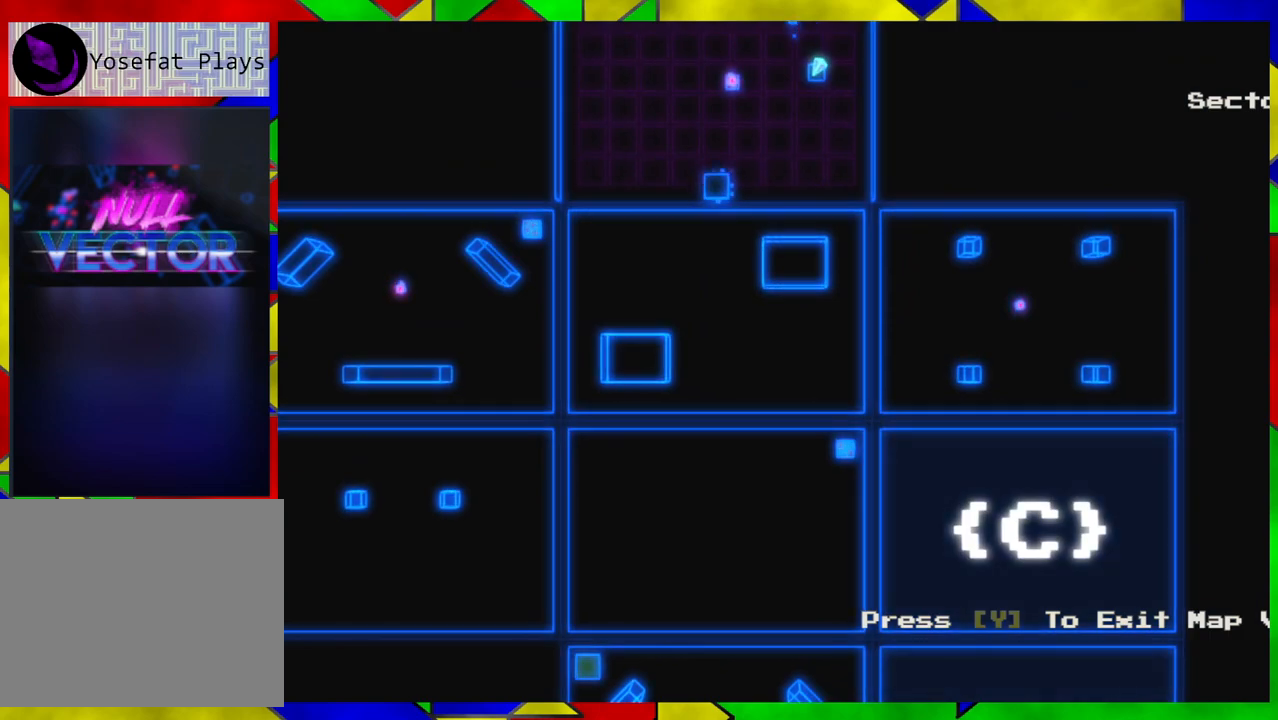
Gameplay with a controller (Nintendo layout); each line is a JSON object with the inputs held at the frame after it. "events" lists button and stick changes between this image and that frame as [ms after this image, input, new state], when the widget could be followed in between. Not read: L1 L2 L3 R1 R2 R3.
{"buttons": [], "left_stick": "center", "right_stick": "center", "events": []}
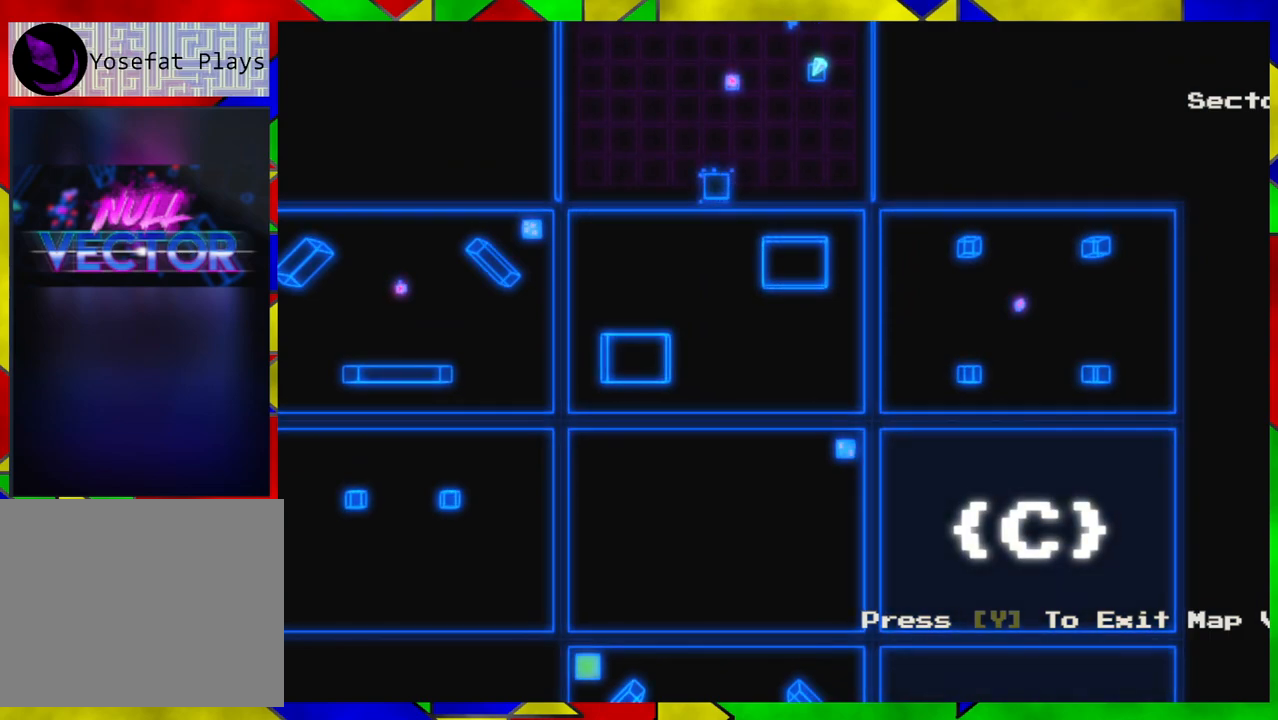
{"buttons": [], "left_stick": "down-left", "right_stick": "center", "events": [[150, "X", "down"], [233, "X", "up"], [267, "left_stick", "down-left"]]}
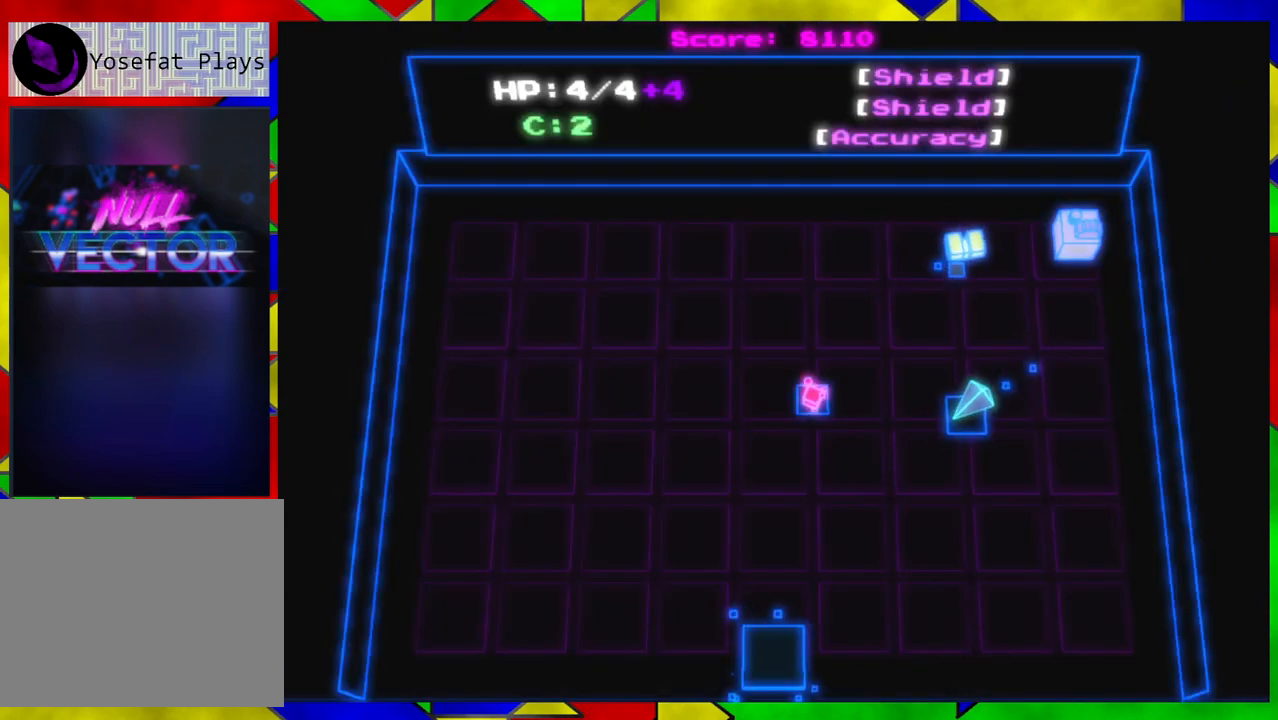
{"buttons": [], "left_stick": "down-left", "right_stick": "center", "events": []}
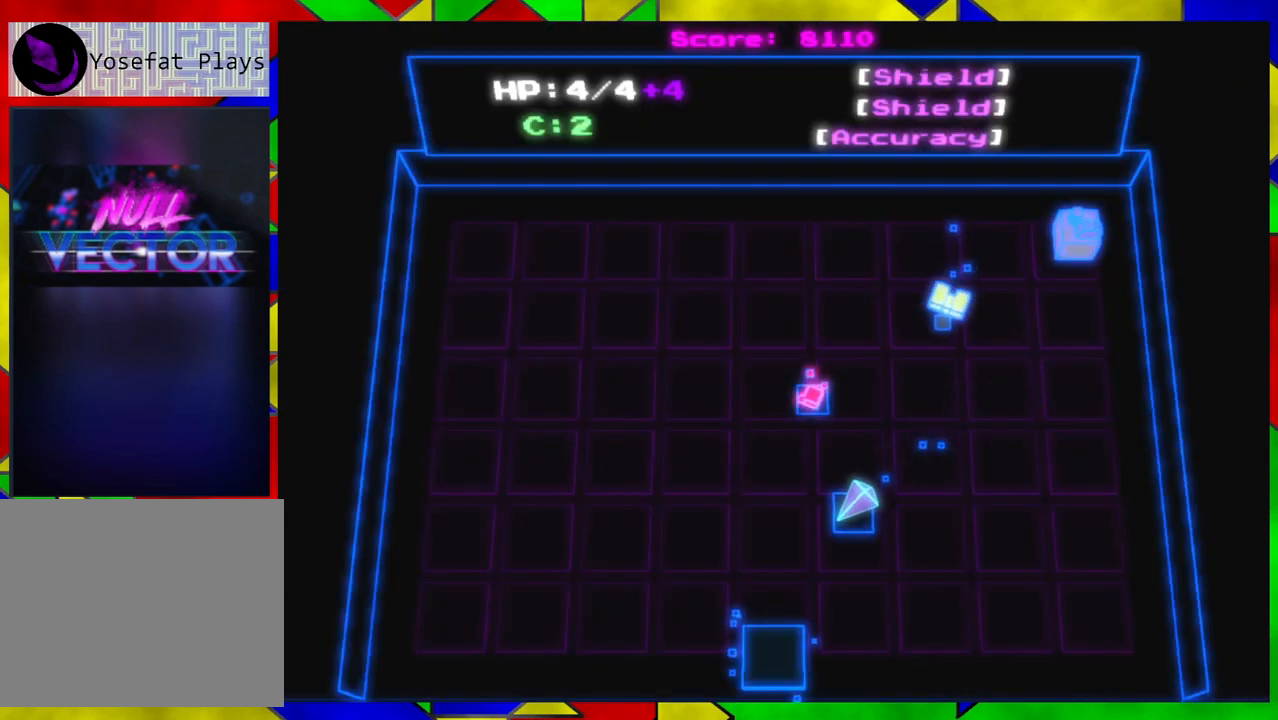
{"buttons": [], "left_stick": "down", "right_stick": "center", "events": [[233, "left_stick", "down"]]}
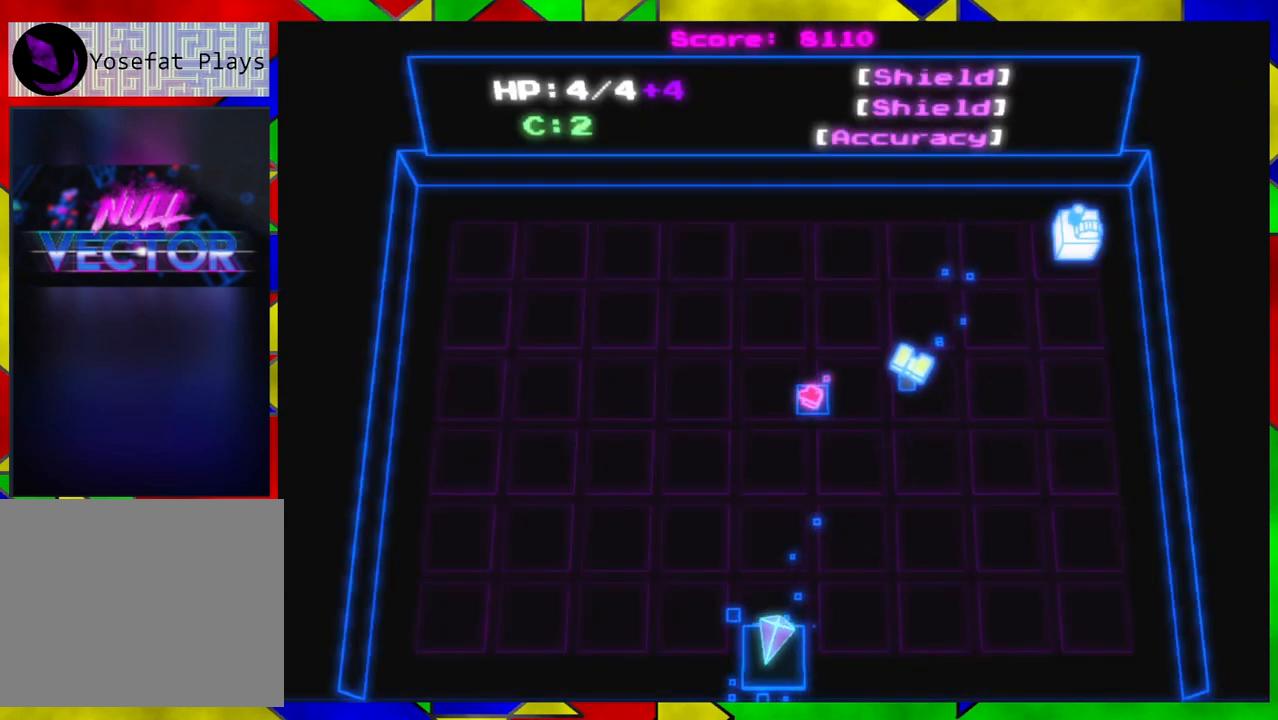
{"buttons": [], "left_stick": "down-left", "right_stick": "center", "events": [[17, "B", "down"], [83, "B", "up"], [117, "left_stick", "center"], [267, "left_stick", "down-left"]]}
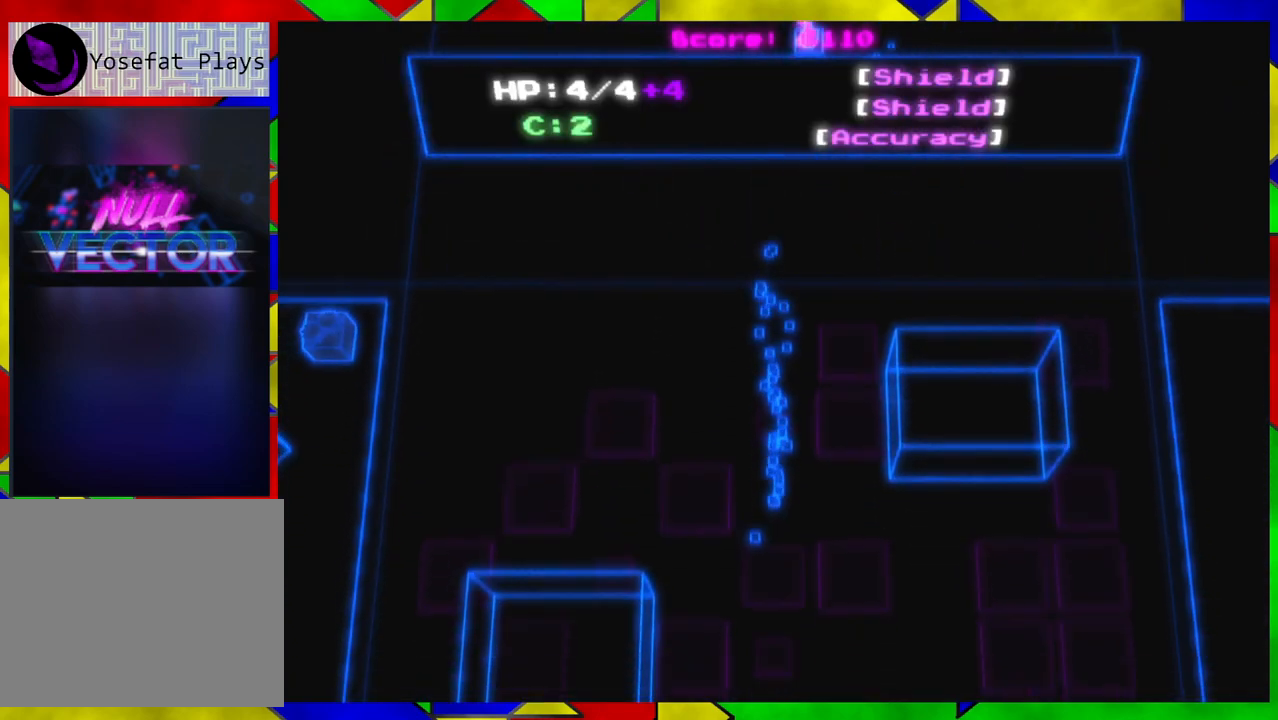
{"buttons": [], "left_stick": "left", "right_stick": "center", "events": [[450, "left_stick", "left"]]}
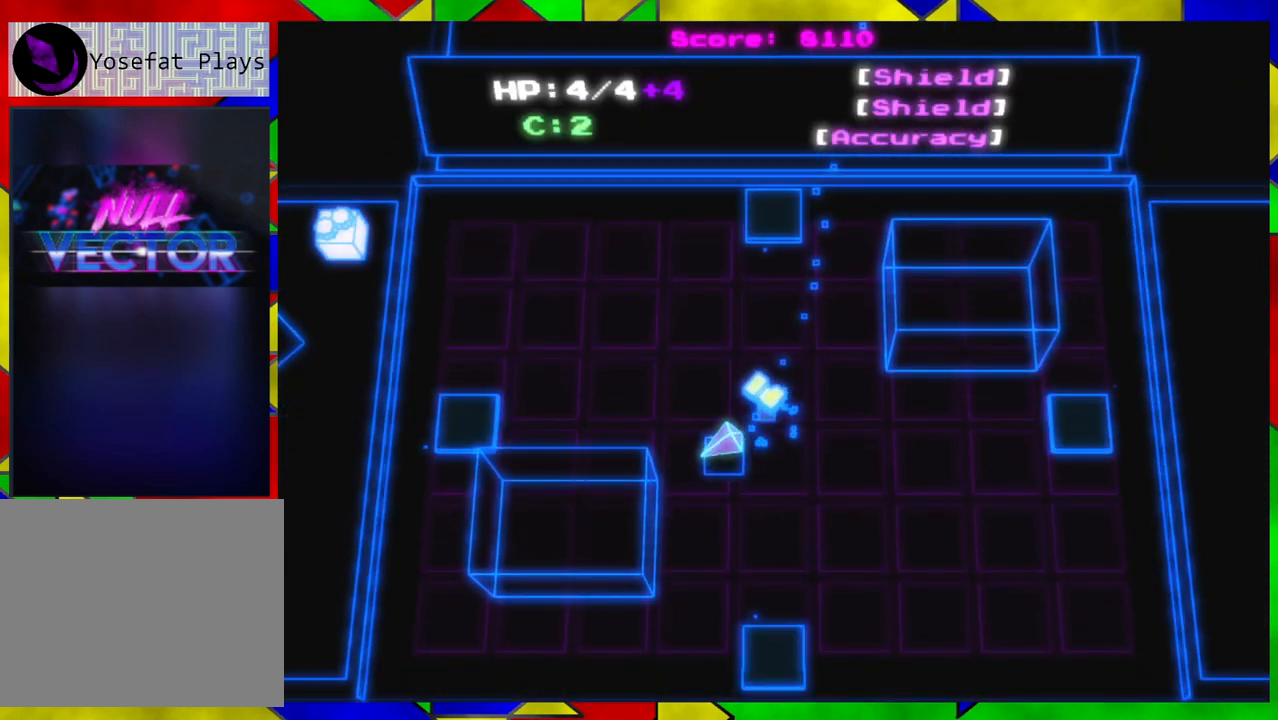
{"buttons": [], "left_stick": "up-left", "right_stick": "center", "events": [[383, "left_stick", "up-left"]]}
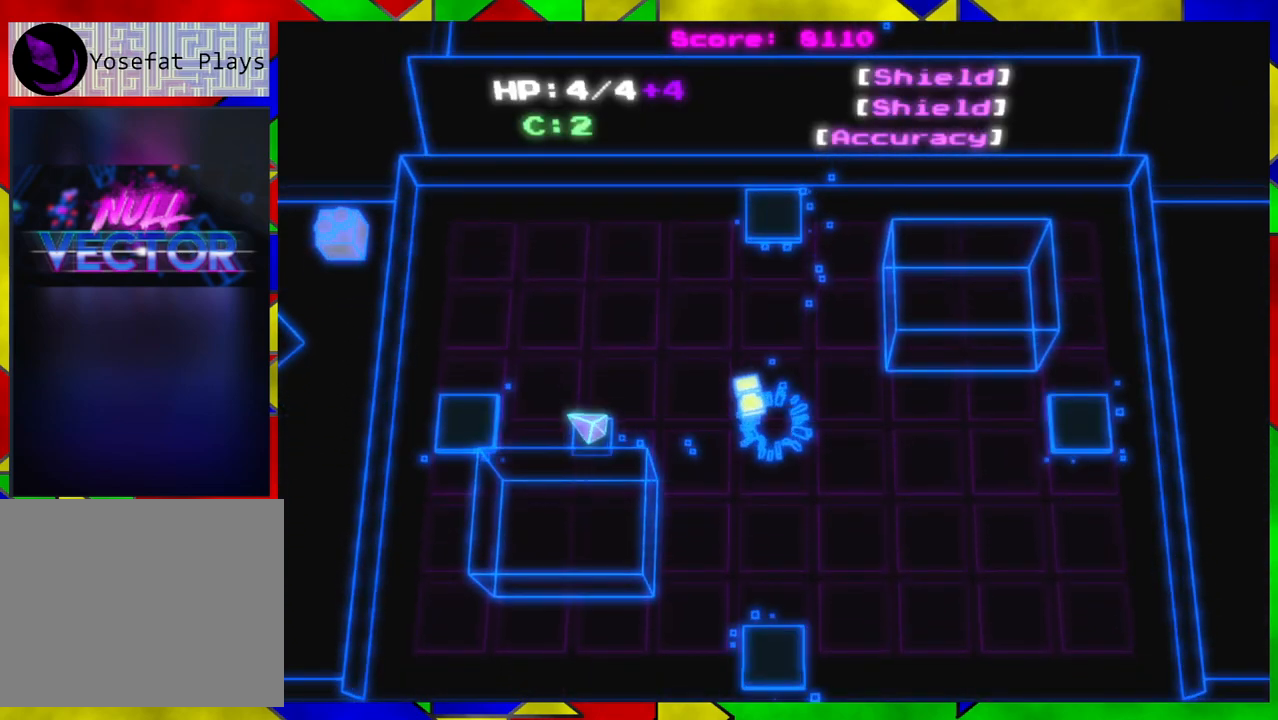
{"buttons": [], "left_stick": "left", "right_stick": "center", "events": [[33, "left_stick", "center"], [133, "left_stick", "right"], [300, "left_stick", "left"]]}
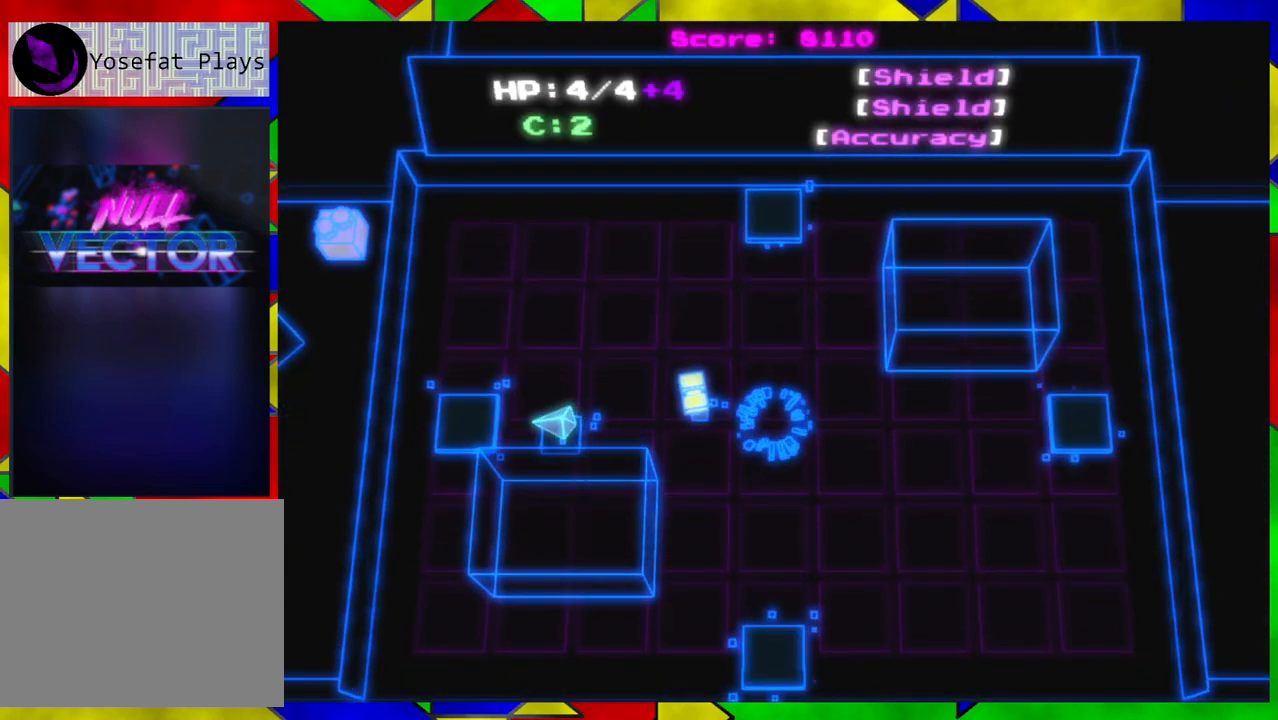
{"buttons": [], "left_stick": "center", "right_stick": "center", "events": [[233, "B", "down"], [267, "left_stick", "center"], [367, "B", "up"]]}
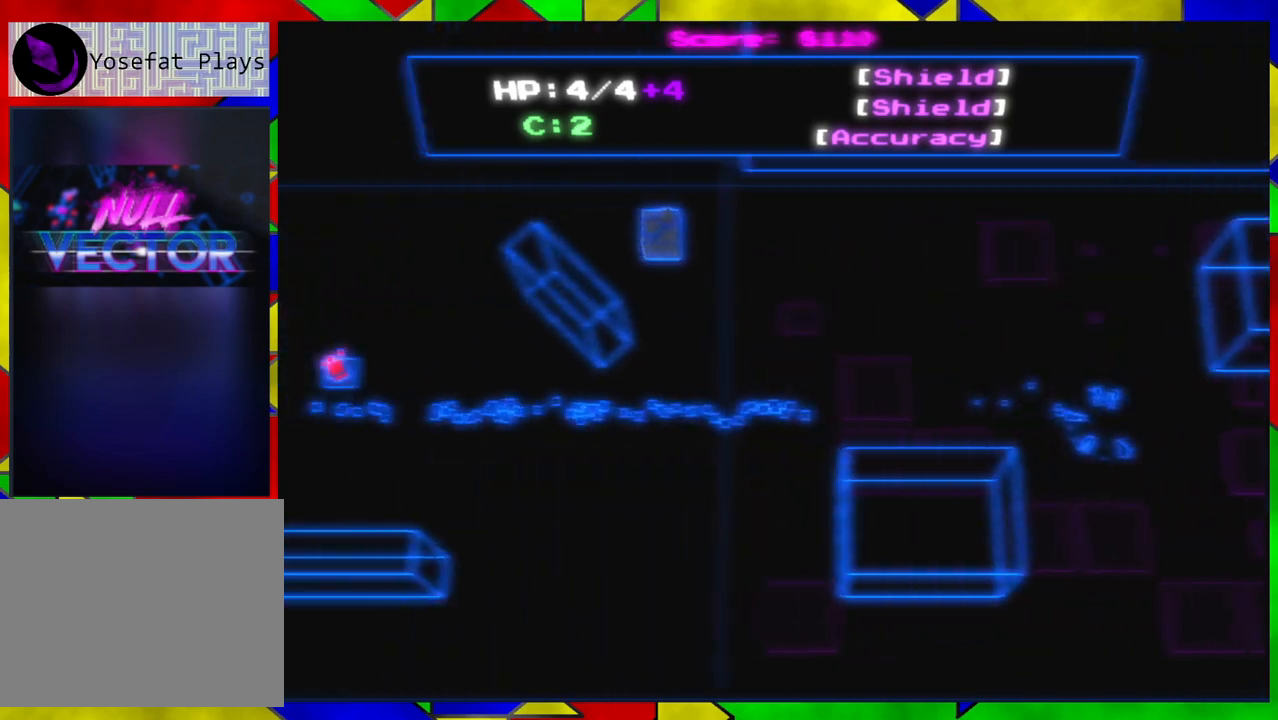
{"buttons": [], "left_stick": "right", "right_stick": "center", "events": [[100, "left_stick", "right"]]}
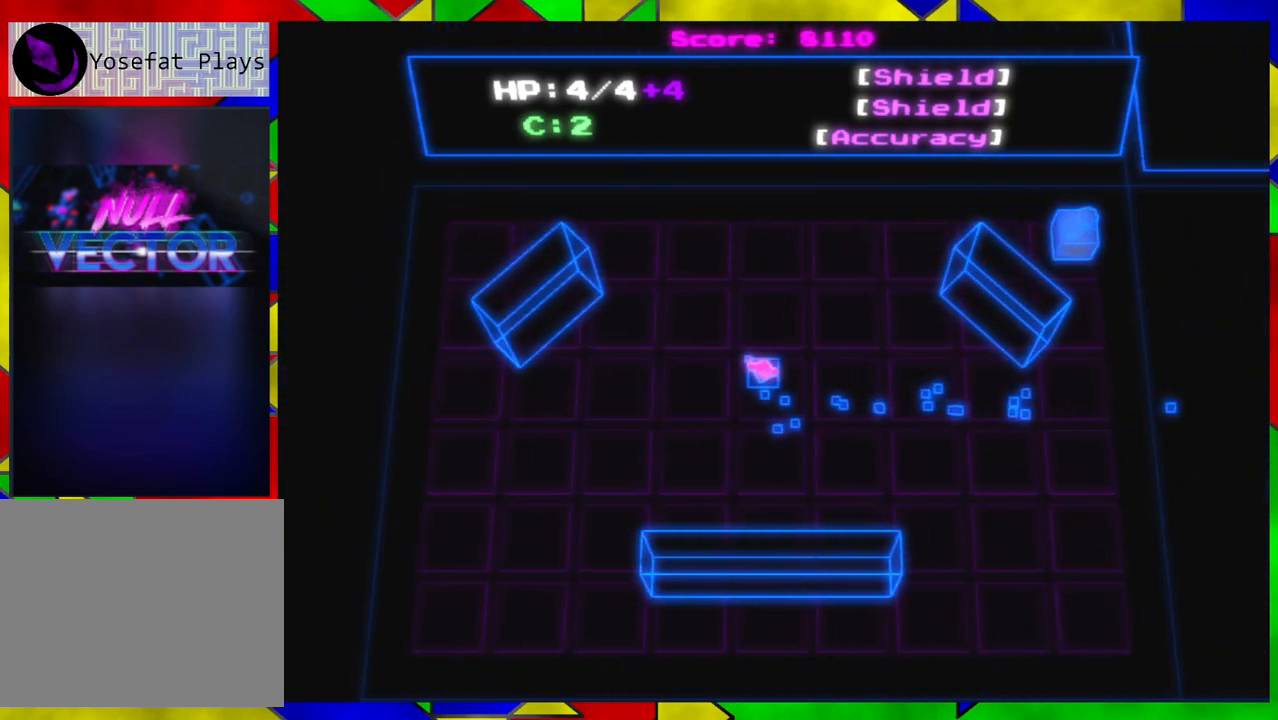
{"buttons": [], "left_stick": "right", "right_stick": "center", "events": []}
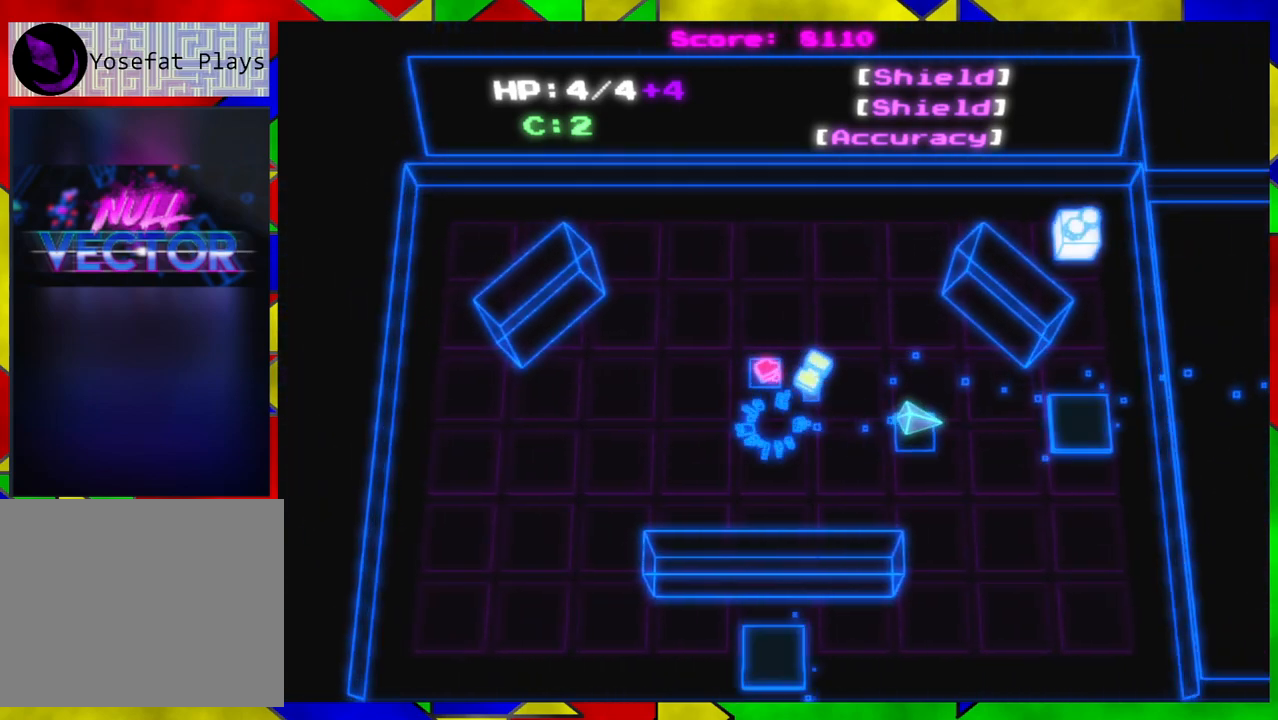
{"buttons": [], "left_stick": "up-right", "right_stick": "center", "events": [[467, "left_stick", "up-right"]]}
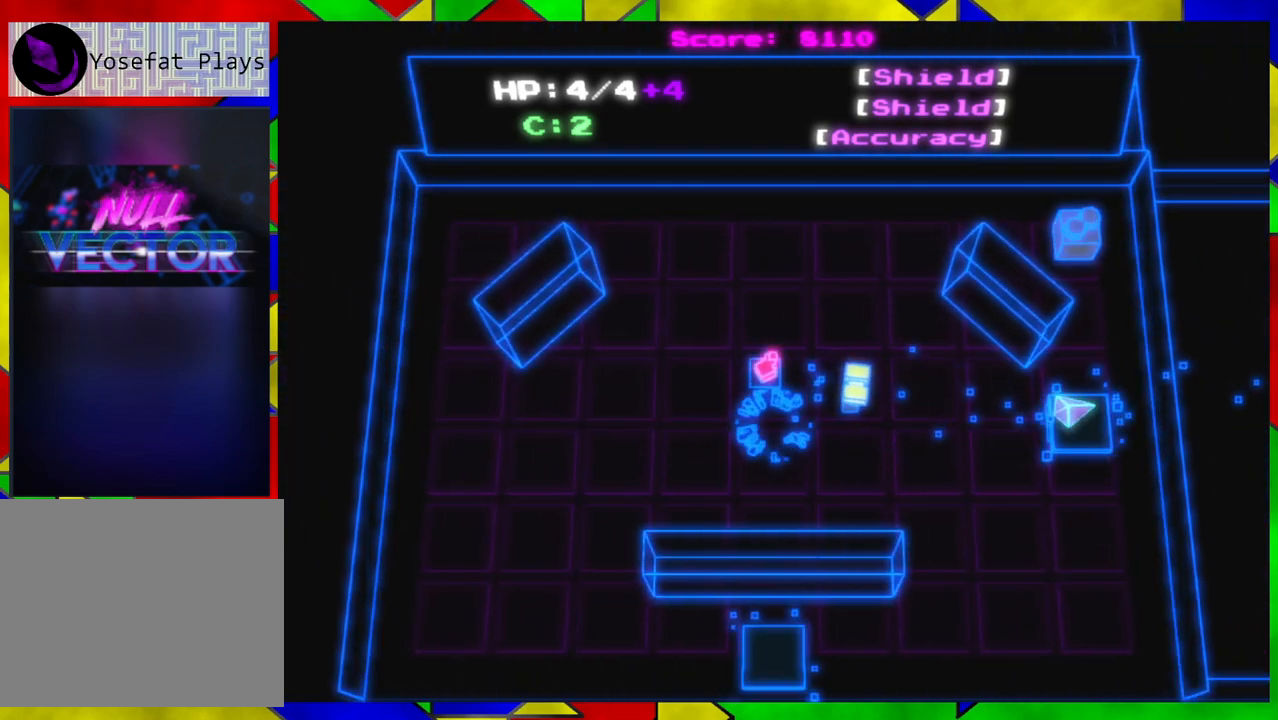
{"buttons": [], "left_stick": "up", "right_stick": "center", "events": [[83, "left_stick", "up"]]}
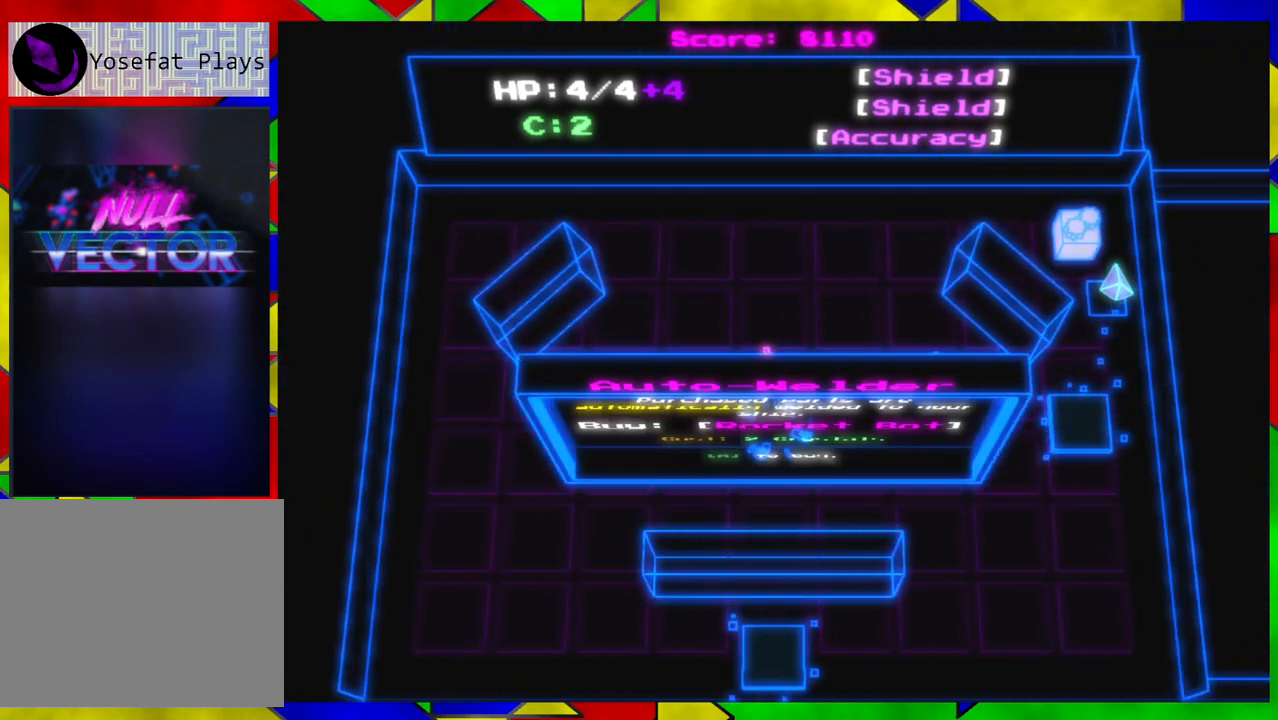
{"buttons": [], "left_stick": "center", "right_stick": "center", "events": [[83, "left_stick", "center"]]}
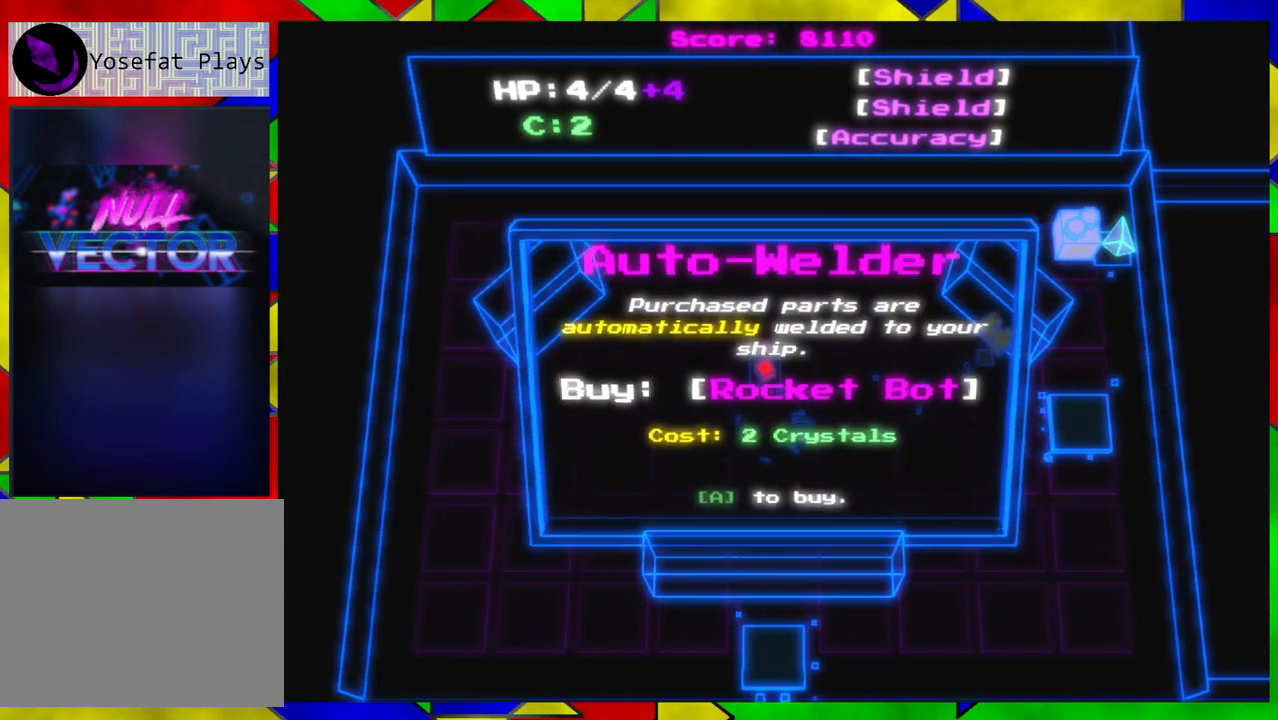
{"buttons": [], "left_stick": "down", "right_stick": "center", "events": [[267, "left_stick", "down"]]}
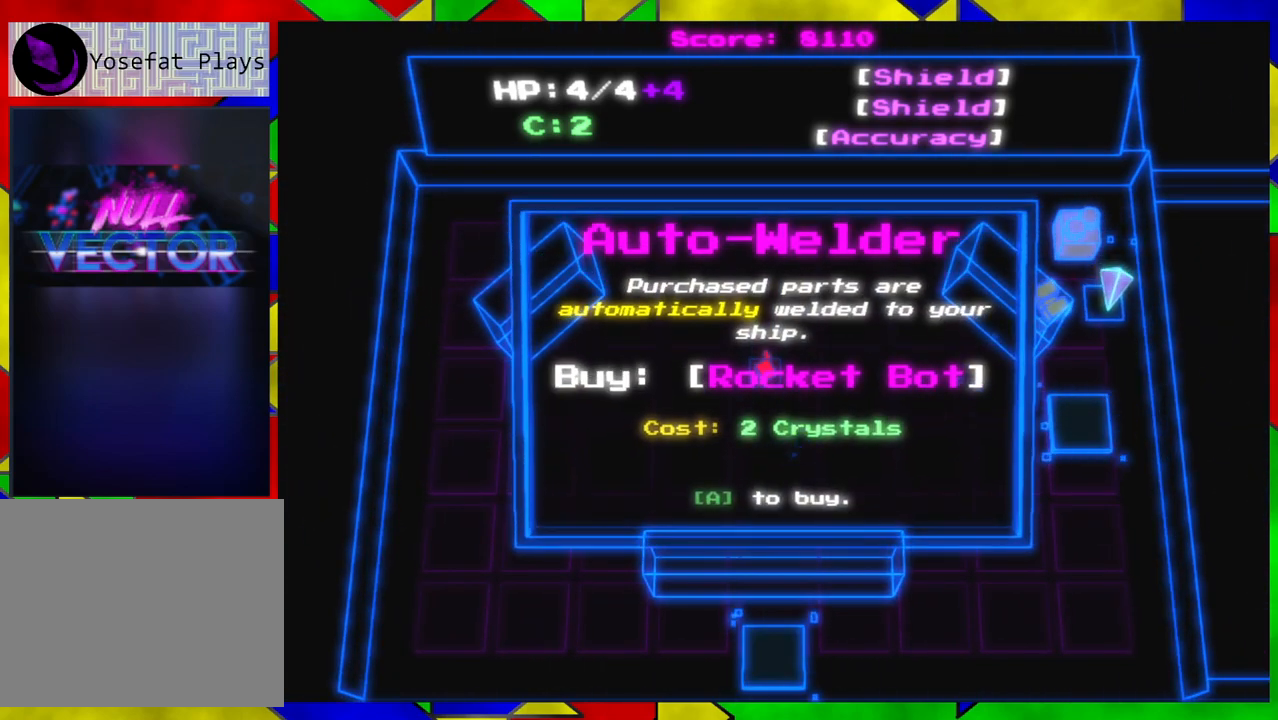
{"buttons": ["B"], "left_stick": "center", "right_stick": "center", "events": [[400, "left_stick", "center"], [450, "B", "down"]]}
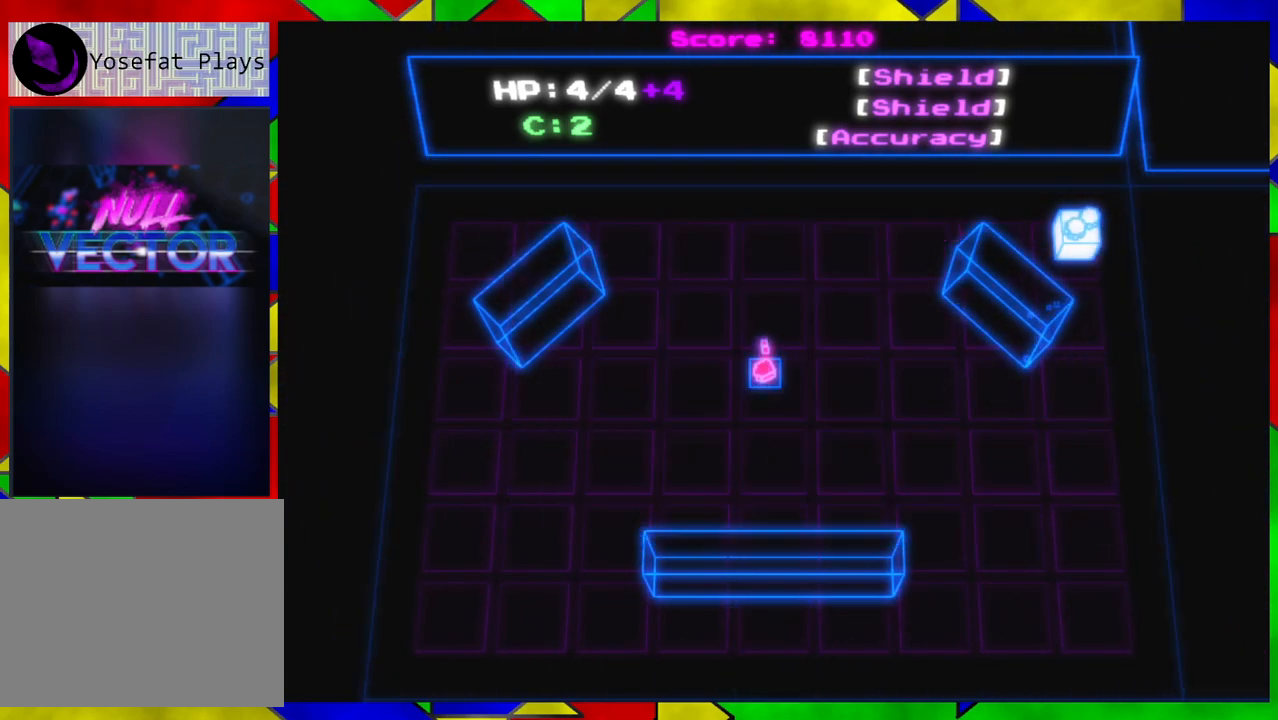
{"buttons": [], "left_stick": "down-right", "right_stick": "center", "events": [[117, "B", "up"], [467, "left_stick", "down-right"]]}
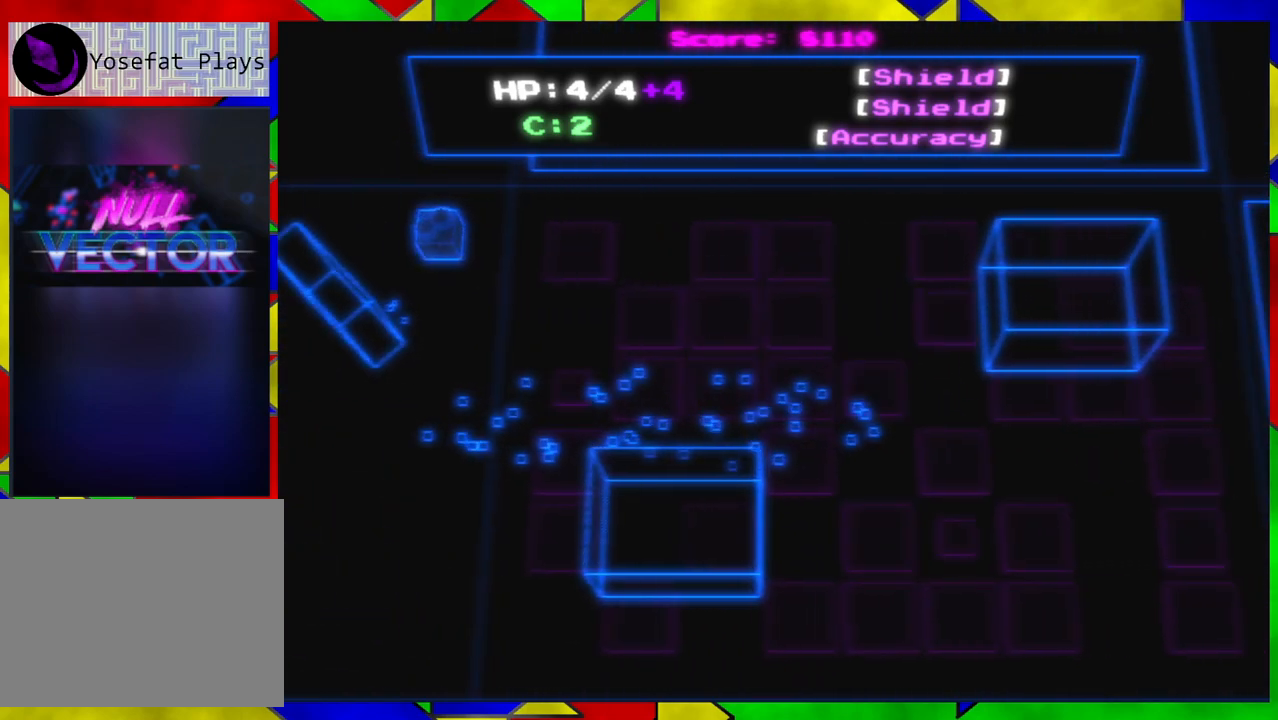
{"buttons": [], "left_stick": "down-right", "right_stick": "center", "events": []}
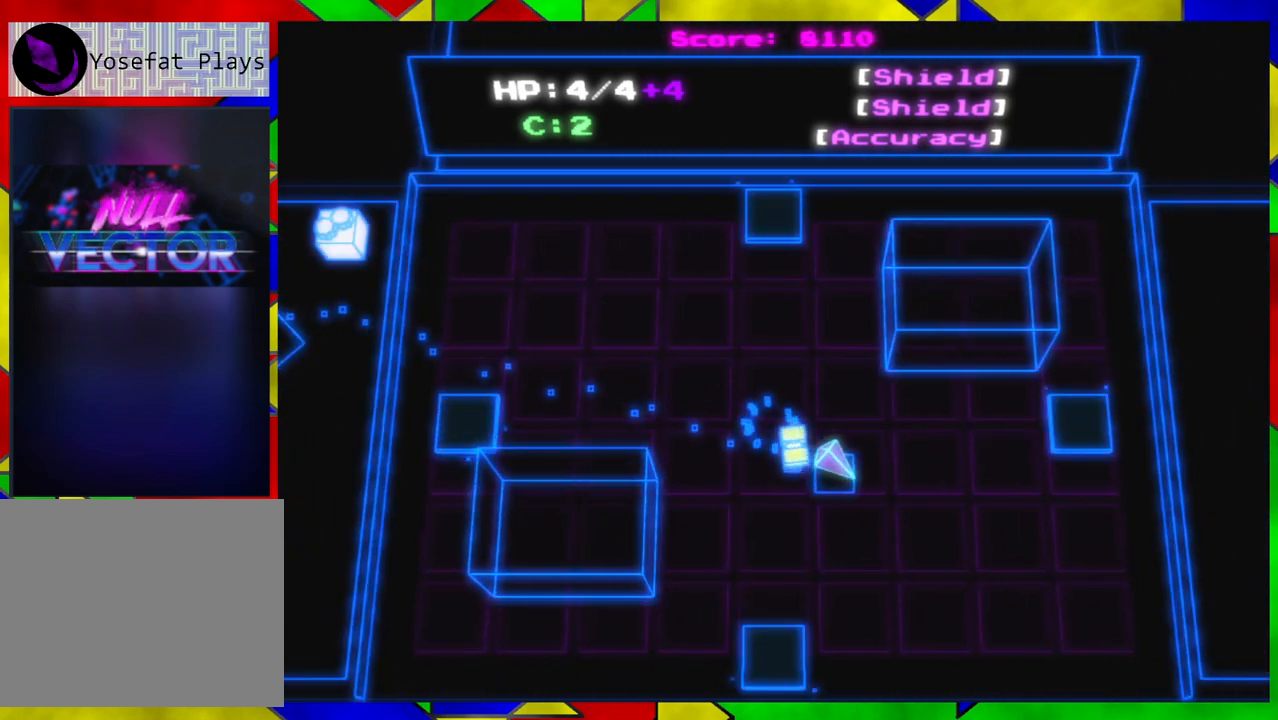
{"buttons": [], "left_stick": "center", "right_stick": "center", "events": [[133, "left_stick", "down"], [217, "X", "down"], [317, "X", "up"], [317, "left_stick", "center"]]}
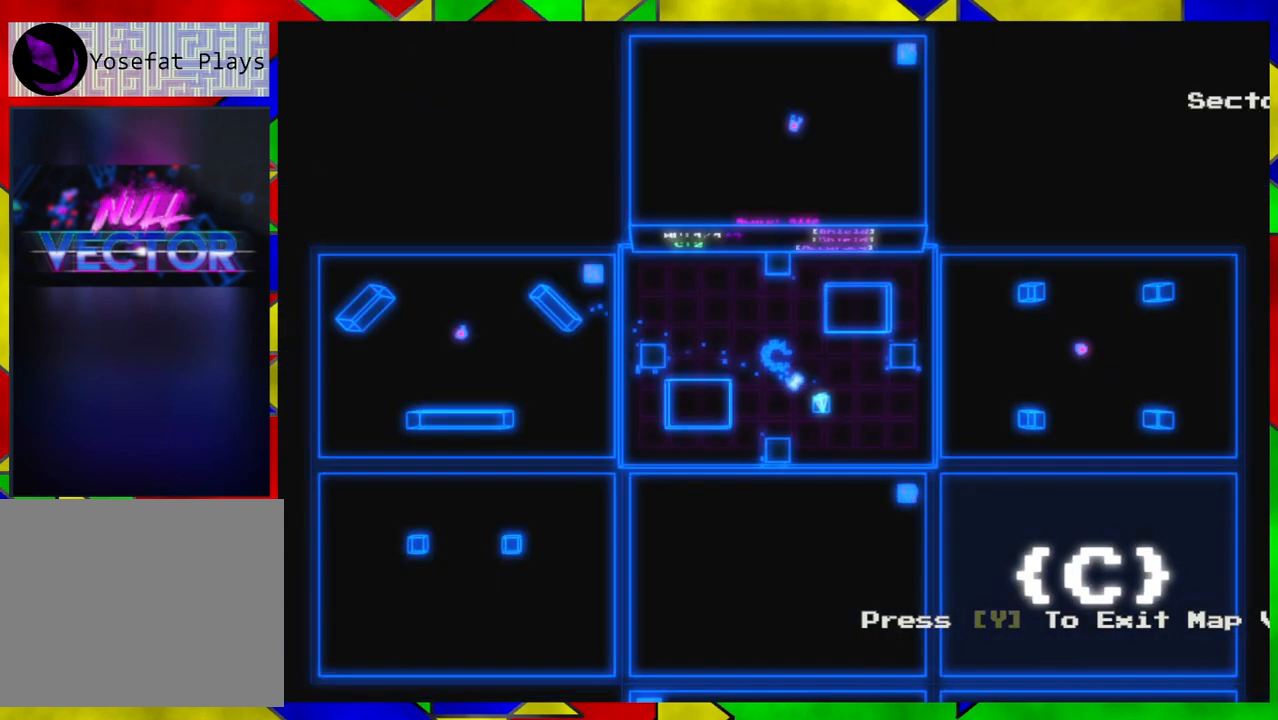
{"buttons": [], "left_stick": "down", "right_stick": "center", "events": [[317, "left_stick", "right"], [467, "left_stick", "down"]]}
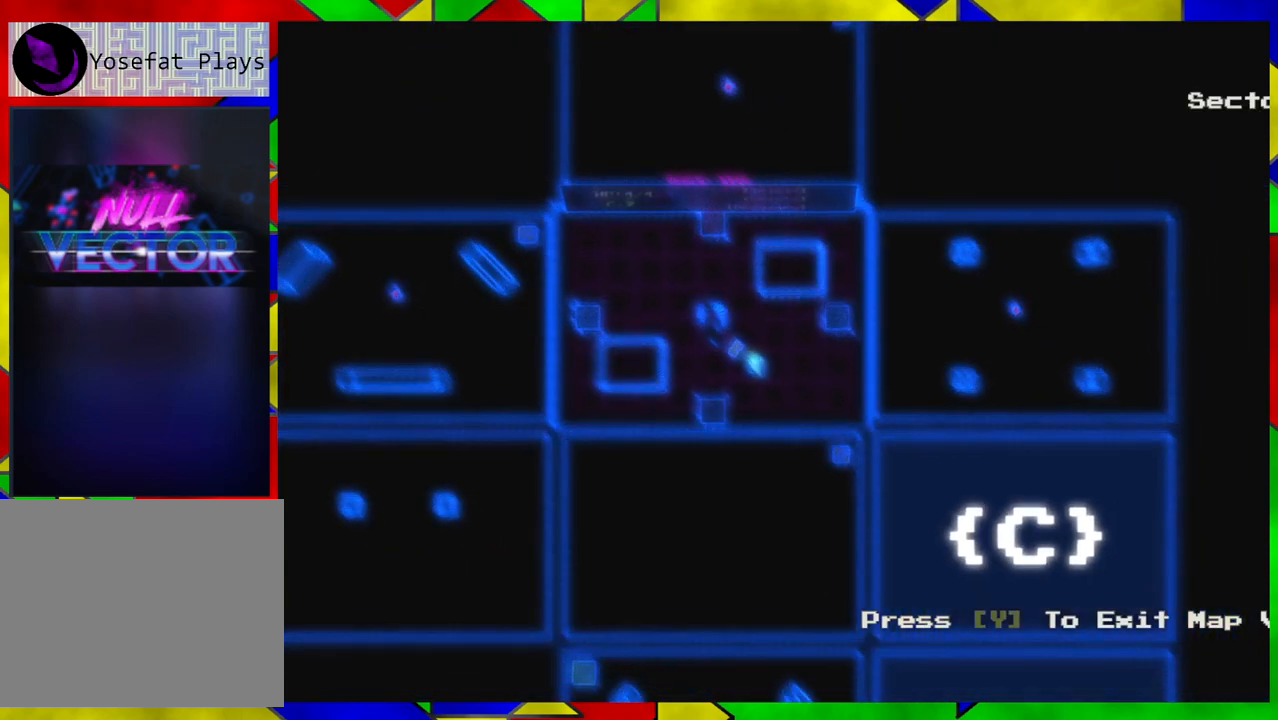
{"buttons": [], "left_stick": "center", "right_stick": "center", "events": [[333, "left_stick", "center"]]}
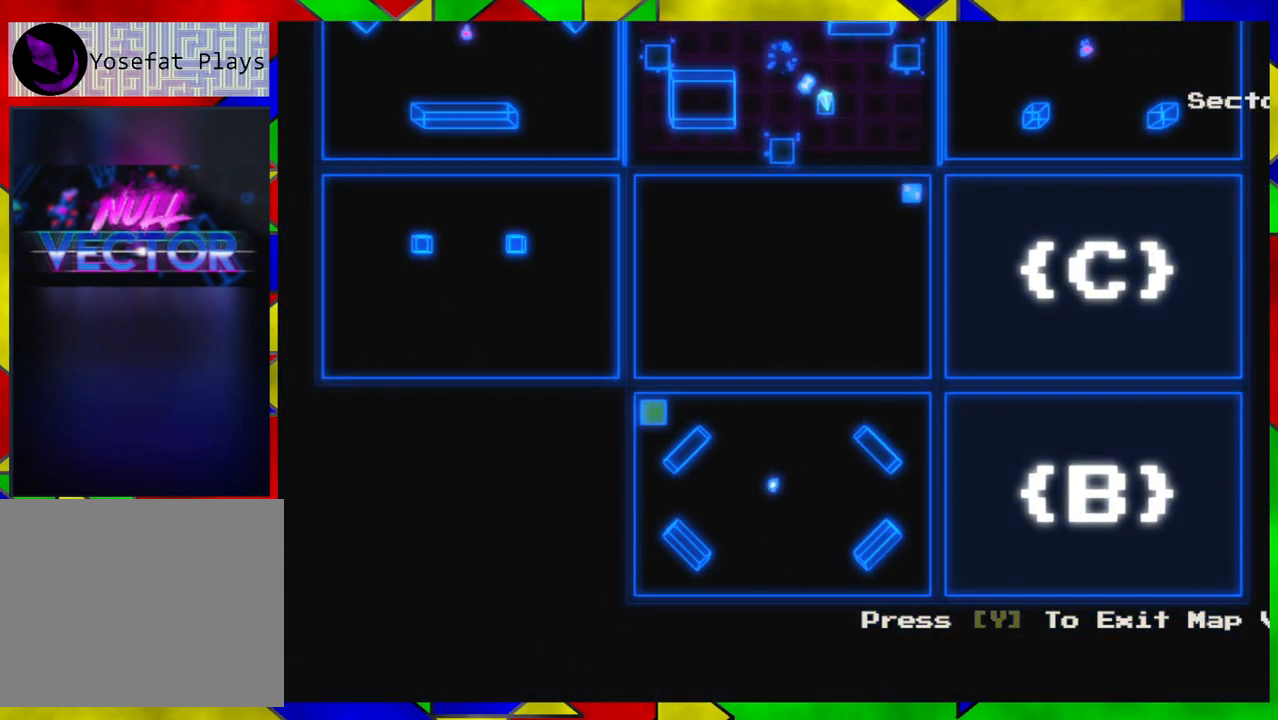
{"buttons": [], "left_stick": "center", "right_stick": "center", "events": [[317, "X", "down"], [433, "X", "up"]]}
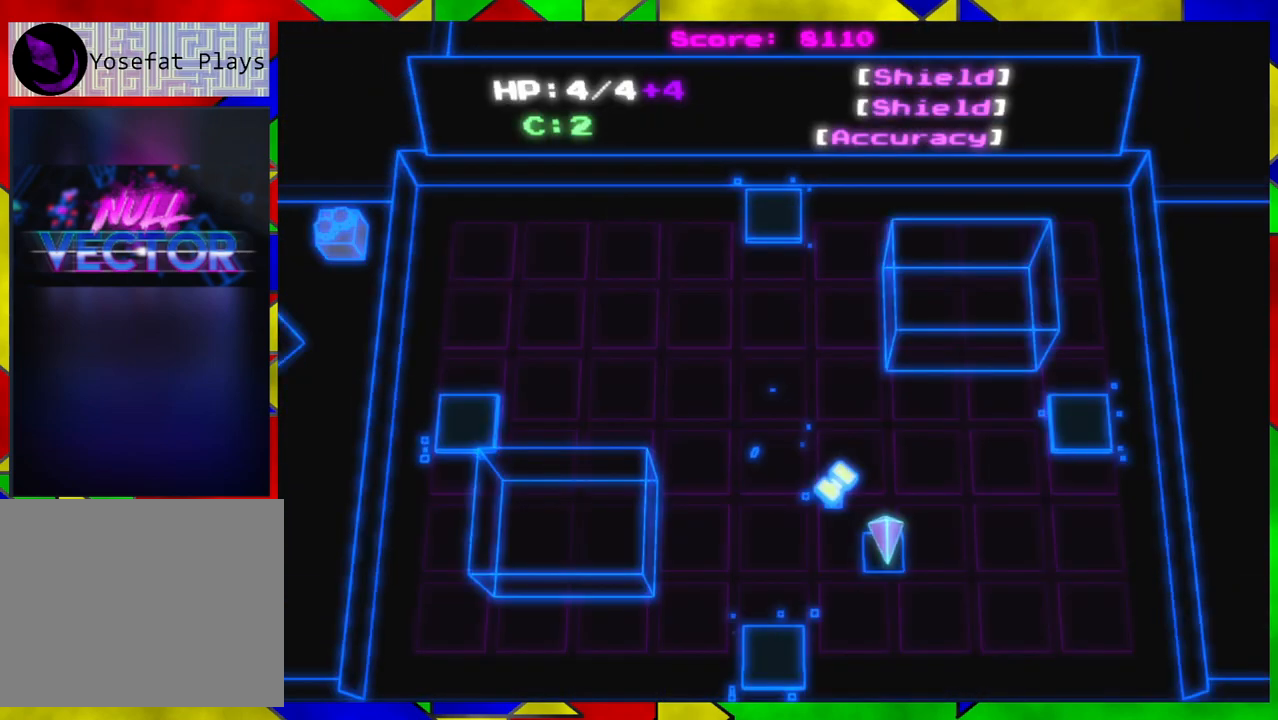
{"buttons": [], "left_stick": "down-left", "right_stick": "center", "events": [[67, "left_stick", "down"], [417, "left_stick", "down-left"]]}
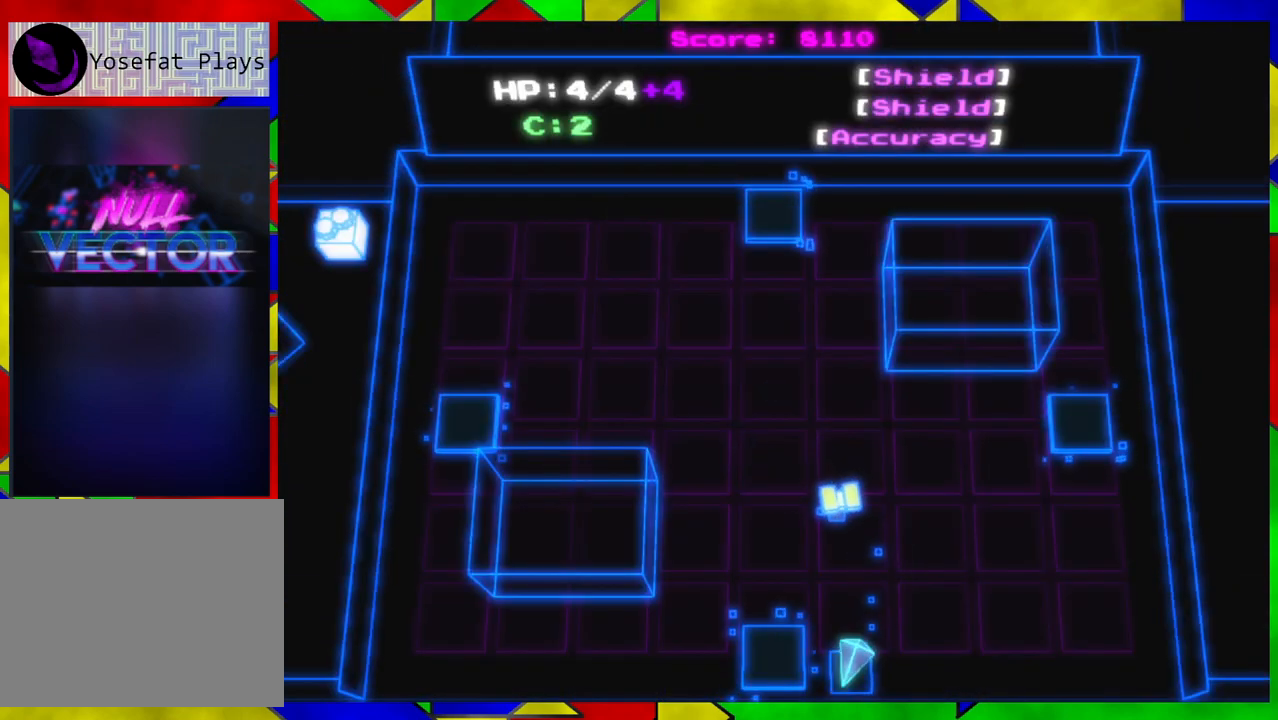
{"buttons": [], "left_stick": "center", "right_stick": "center", "events": [[17, "left_stick", "left"], [167, "B", "down"], [200, "left_stick", "center"], [283, "B", "up"]]}
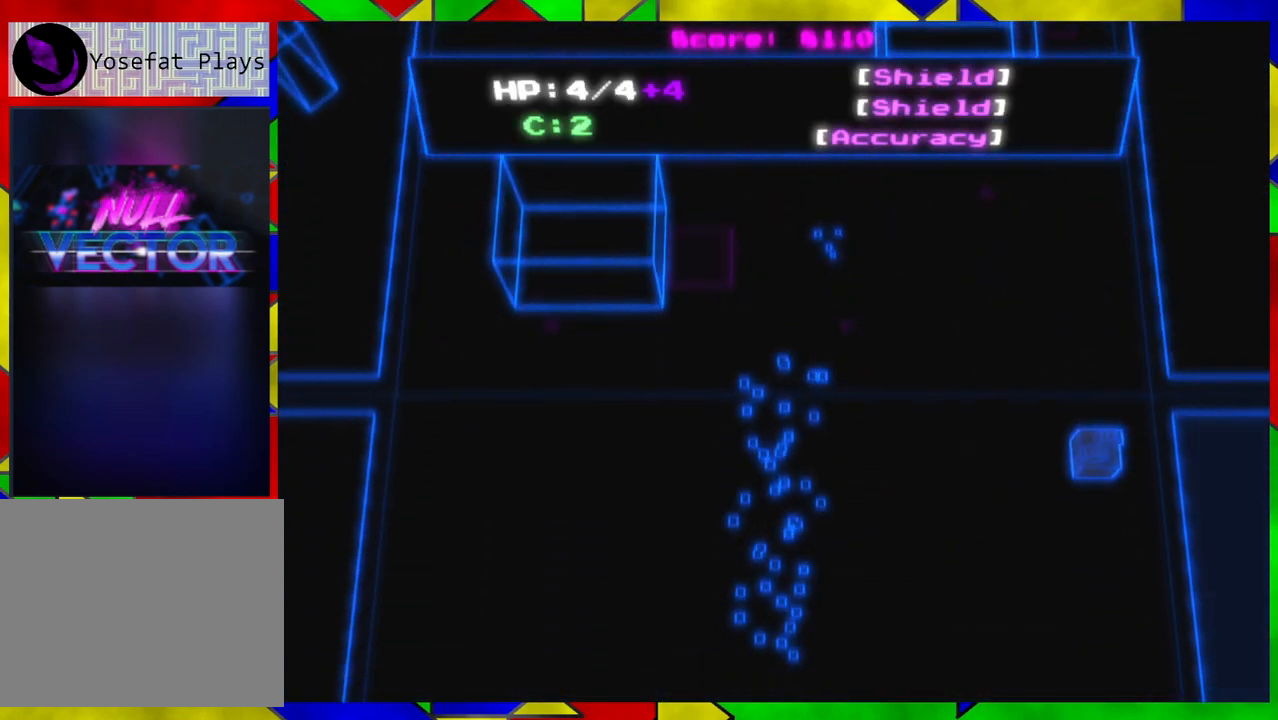
{"buttons": [], "left_stick": "right", "right_stick": "center", "events": [[167, "left_stick", "down-right"], [217, "left_stick", "right"]]}
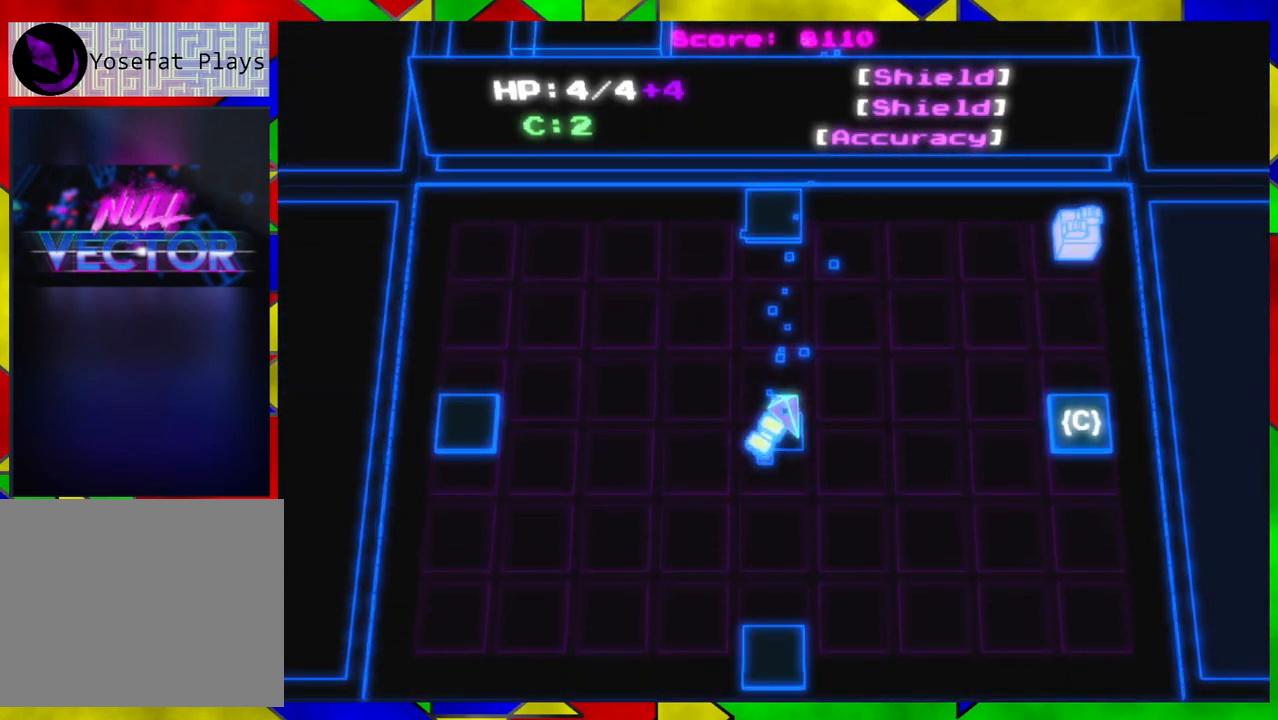
{"buttons": [], "left_stick": "right", "right_stick": "center", "events": []}
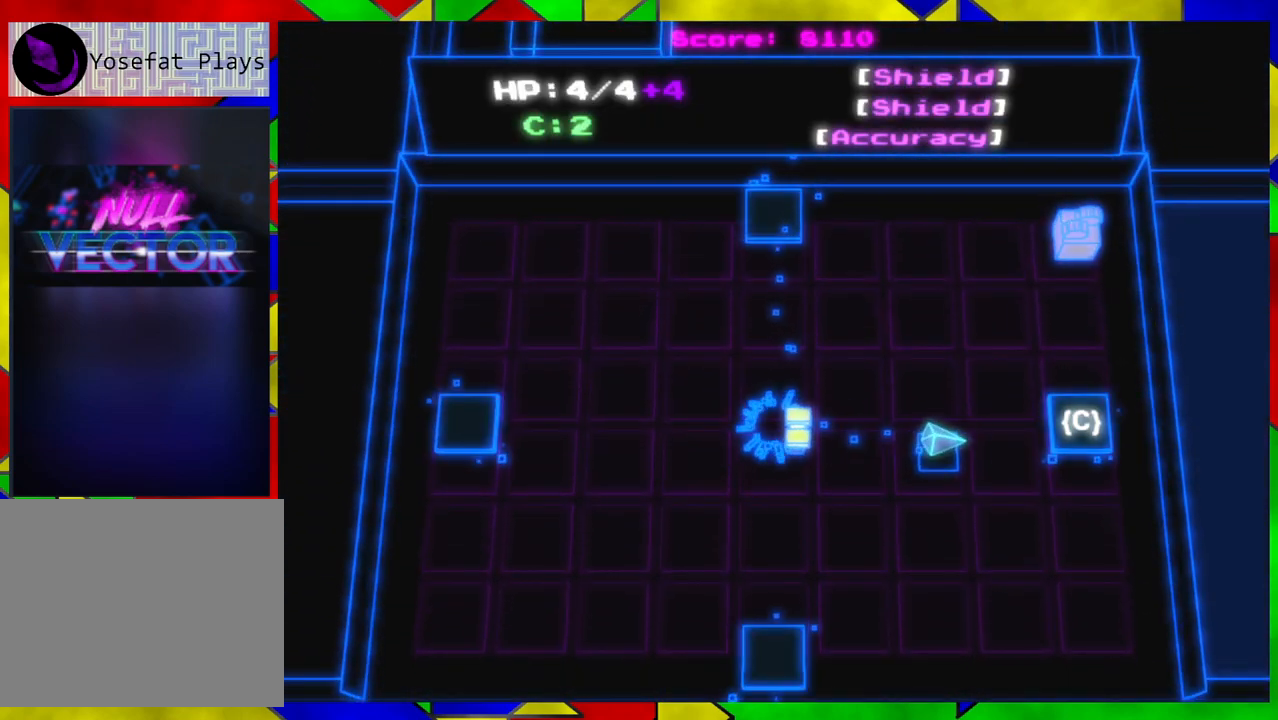
{"buttons": ["B"], "left_stick": "center", "right_stick": "center", "events": [[433, "B", "down"], [467, "left_stick", "center"]]}
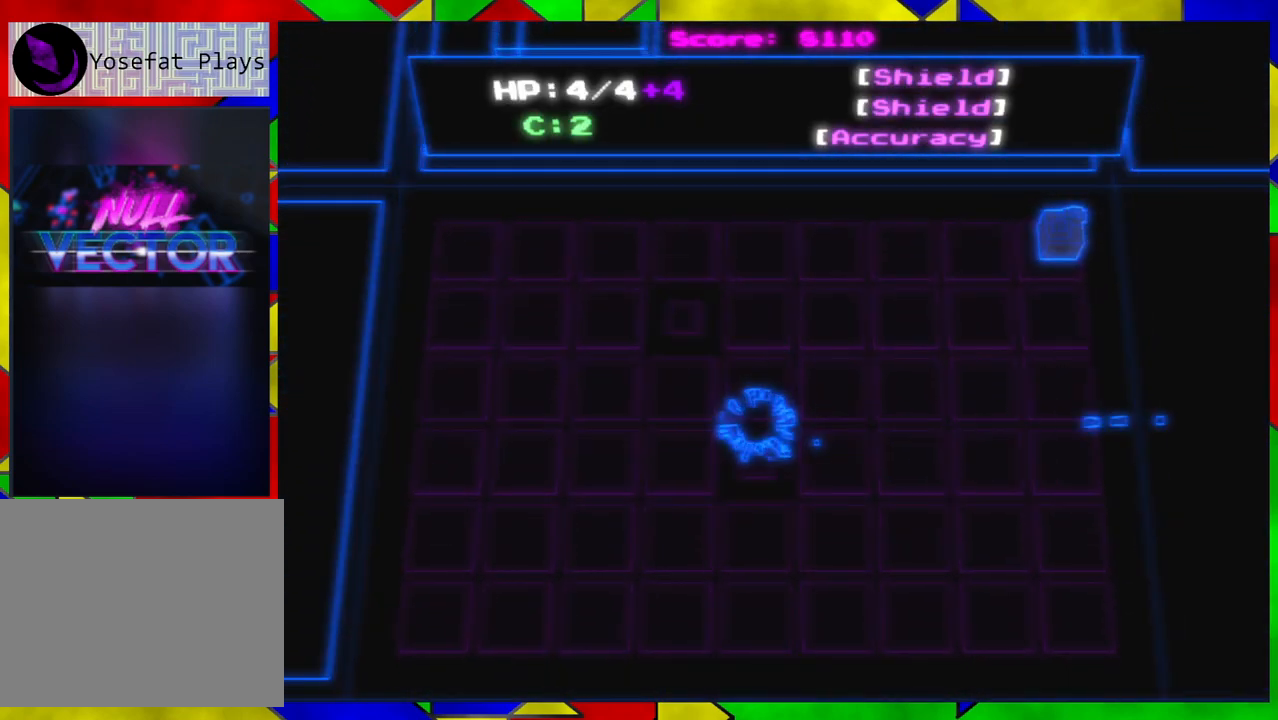
{"buttons": [], "left_stick": "center", "right_stick": "center", "events": [[50, "B", "up"]]}
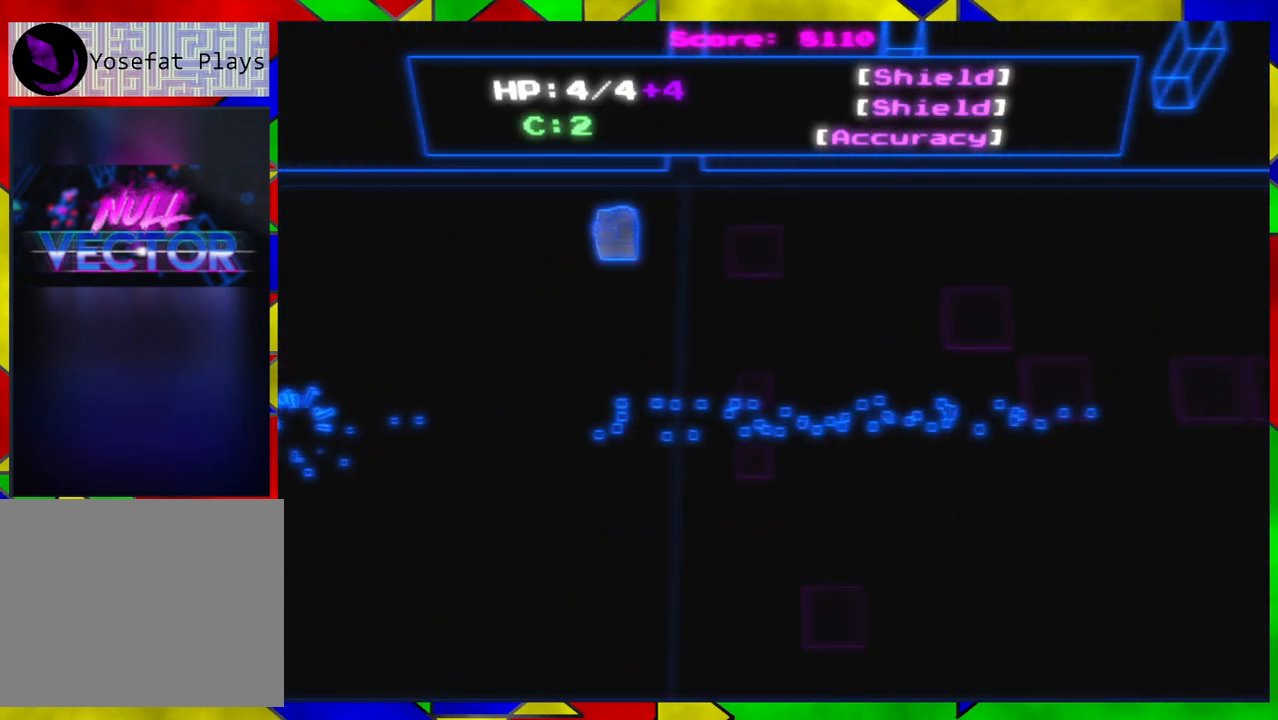
{"buttons": [], "left_stick": "center", "right_stick": "center", "events": []}
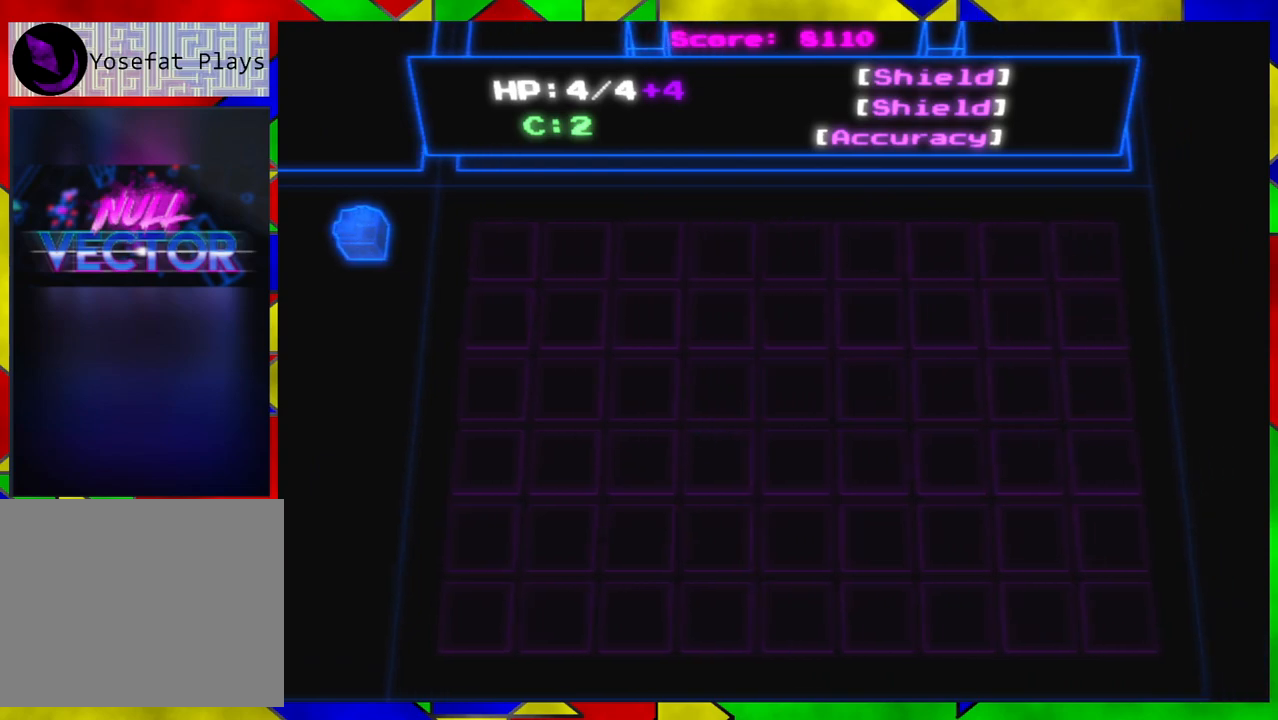
{"buttons": [], "left_stick": "center", "right_stick": "center", "events": []}